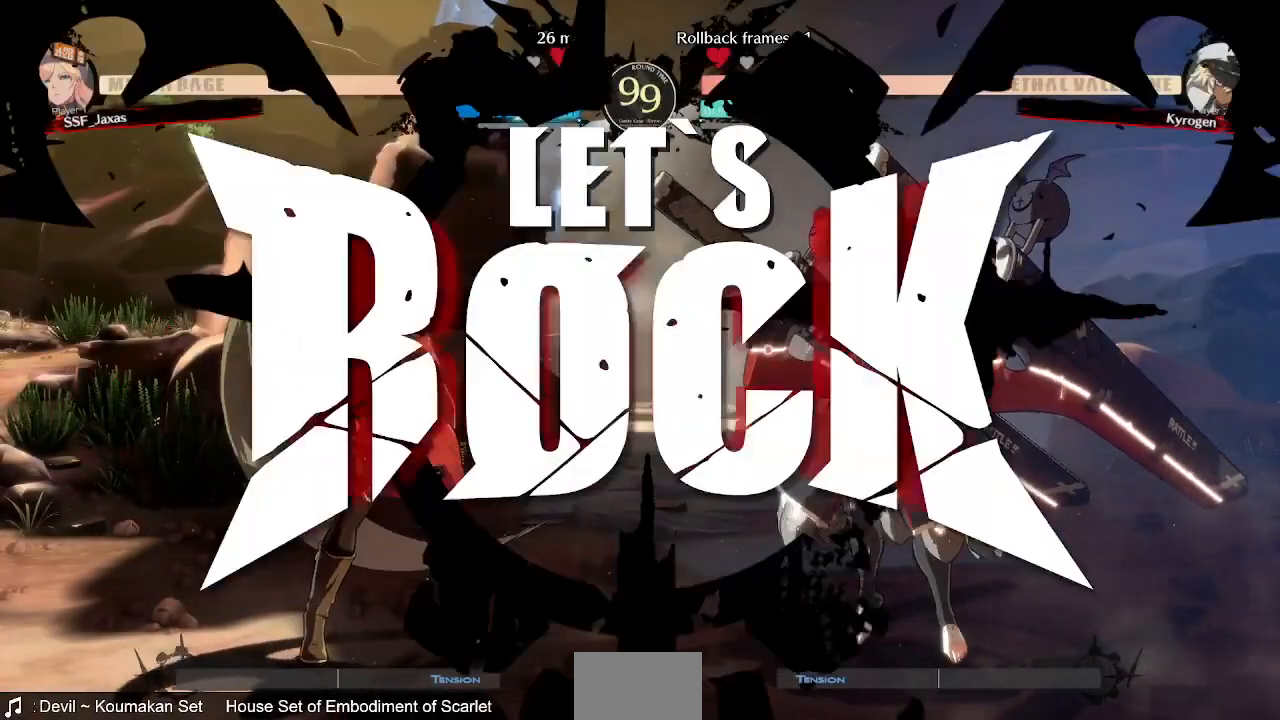
Gameplay with a controller (PlayStation layout); each line is a JSON object with the inputs held at the frame after it (dt_ms = milliseconds from this image to that frame). "events" lists button and stick changes between this image and that frame as [ms after this image, input, new state], when the widget could be followed in between. Not read: L3 R3 SELECT START.
{"dt_ms": 520, "buttons": ["DPAD_UP"], "events": [[80, "DPAD_LEFT", "up"], [120, "DPAD_DOWN", "up"], [120, "DPAD_RIGHT", "down"], [480, "DPAD_UP", "down"], [520, "DPAD_RIGHT", "up"]]}
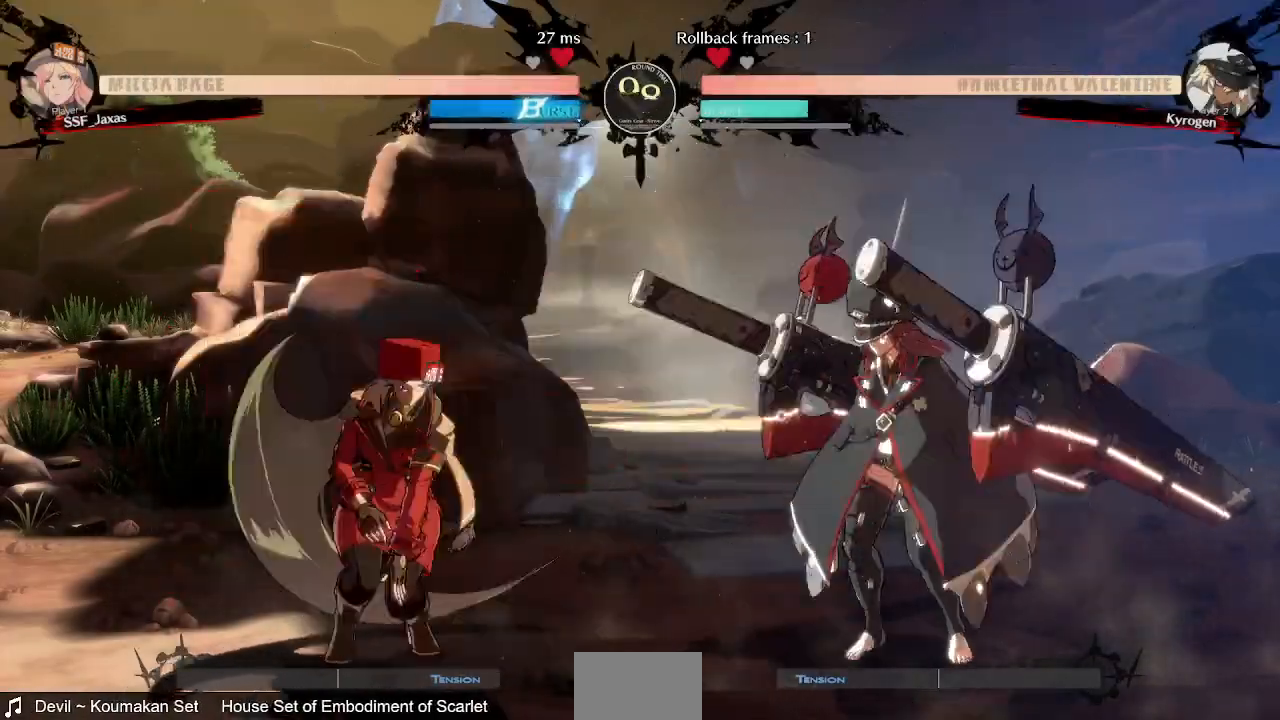
{"dt_ms": 480, "buttons": ["DPAD_LEFT"], "events": [[40, "DPAD_LEFT", "down"], [80, "DPAD_UP", "up"], [200, "L1", "down"], [240, "L1", "up"]]}
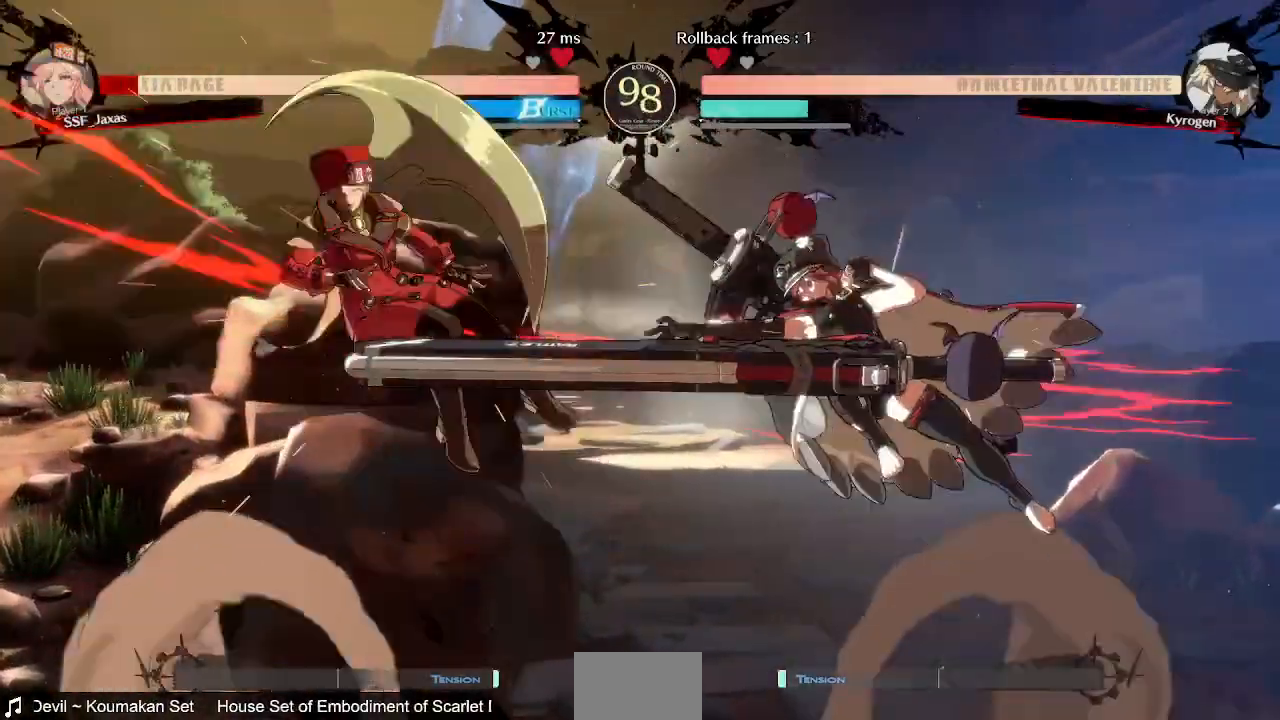
{"dt_ms": 520, "buttons": ["DPAD_LEFT"], "events": []}
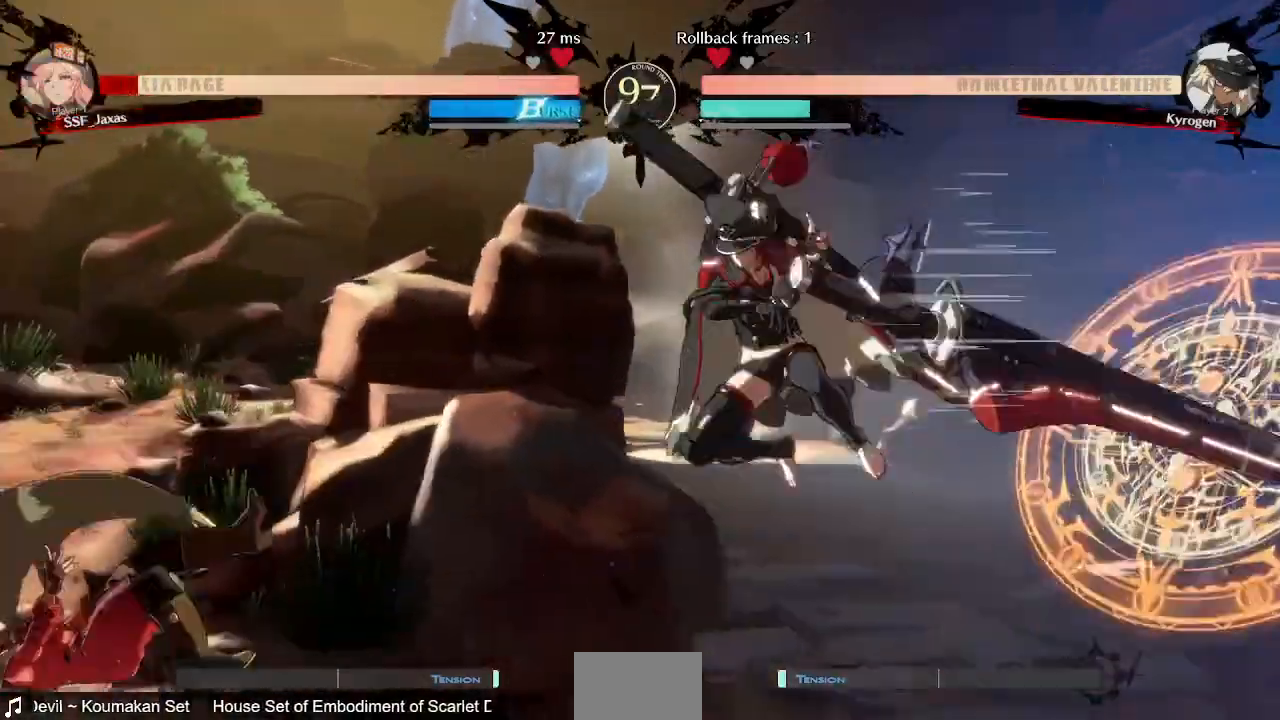
{"dt_ms": 480, "buttons": ["DPAD_LEFT"], "events": [[120, "SQUARE", "down"], [120, "TRIANGLE", "down"], [200, "TRIANGLE", "up"], [240, "SQUARE", "up"], [280, "DPAD_LEFT", "up"], [440, "DPAD_LEFT", "down"]]}
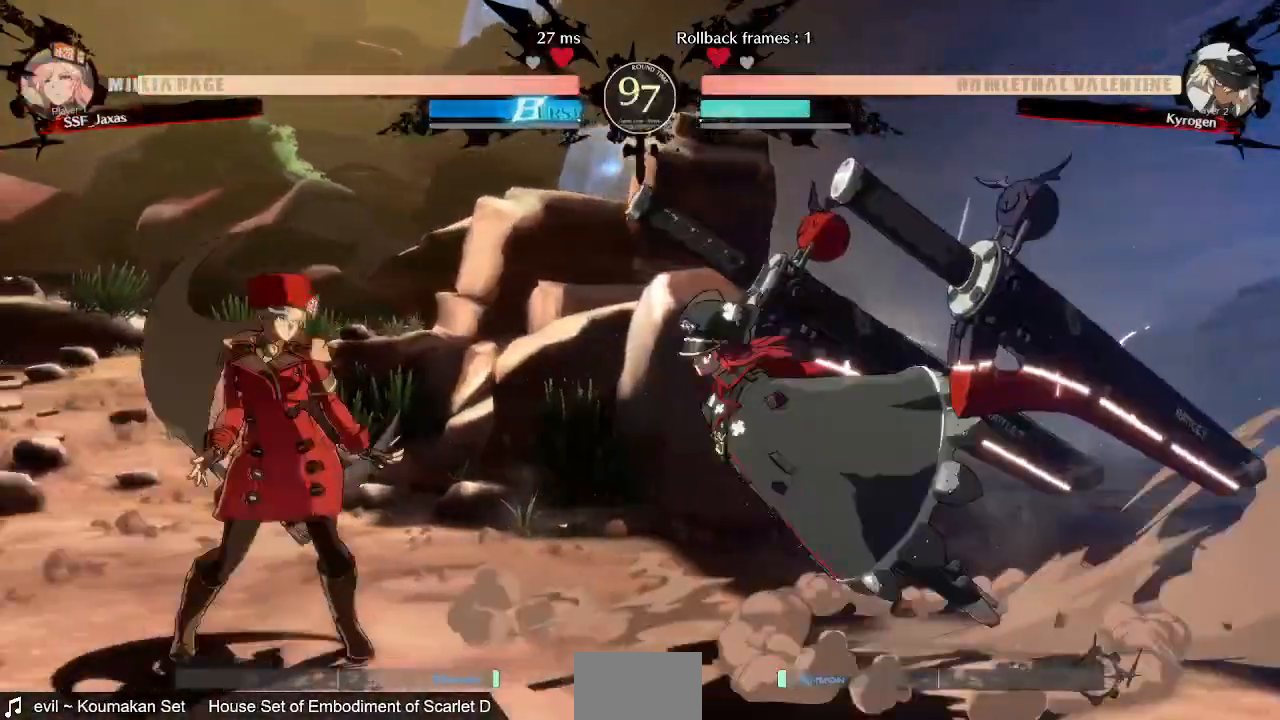
{"dt_ms": 520, "buttons": ["DPAD_RIGHT"], "events": [[40, "DPAD_LEFT", "up"], [120, "DPAD_LEFT", "down"], [400, "DPAD_LEFT", "up"], [520, "DPAD_RIGHT", "down"]]}
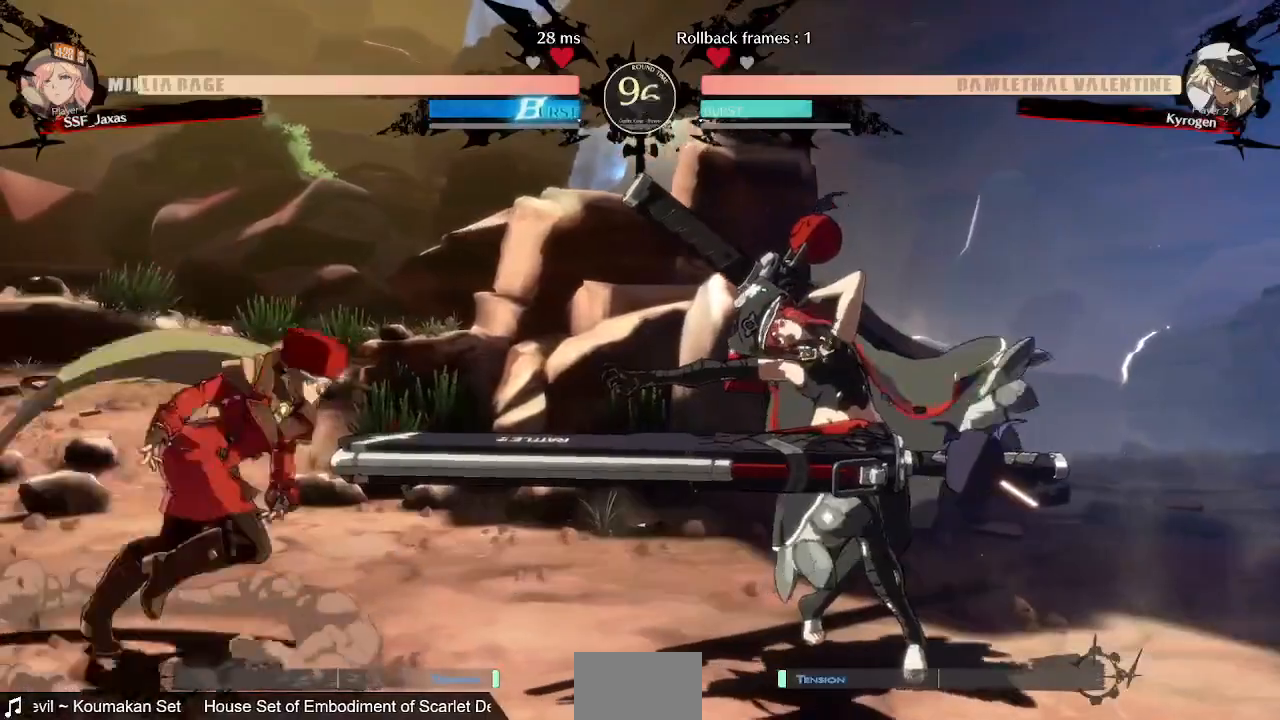
{"dt_ms": 480, "buttons": ["R2", "DPAD_DOWN"]}
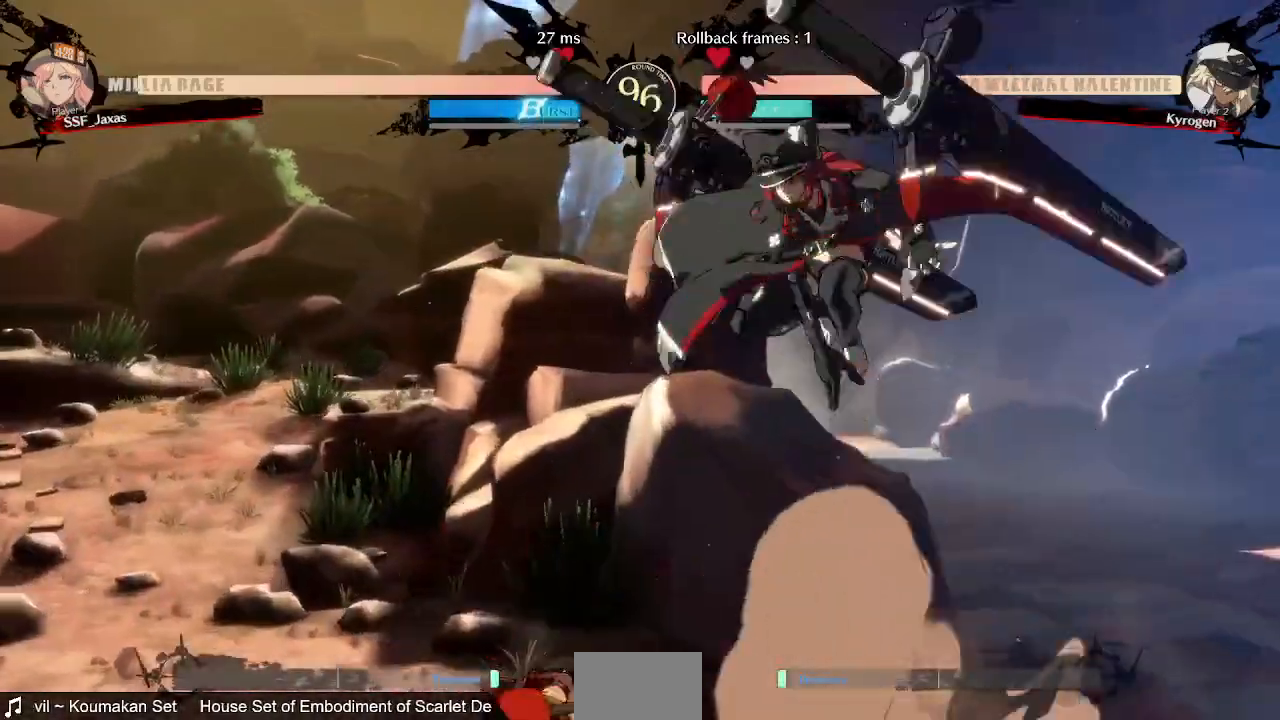
{"dt_ms": 1000, "buttons": ["TRIANGLE", "DPAD_LEFT"], "events": [[120, "DPAD_DOWN", "up"], [120, "DPAD_LEFT", "down"], [120, "DPAD_UP", "down"], [120, "R2", "up"], [280, "DPAD_UP", "up"], [440, "DPAD_LEFT", "up"], [560, "L1", "down"], [720, "L1", "up"], [960, "TRIANGLE", "down"], [1000, "DPAD_LEFT", "down"]]}
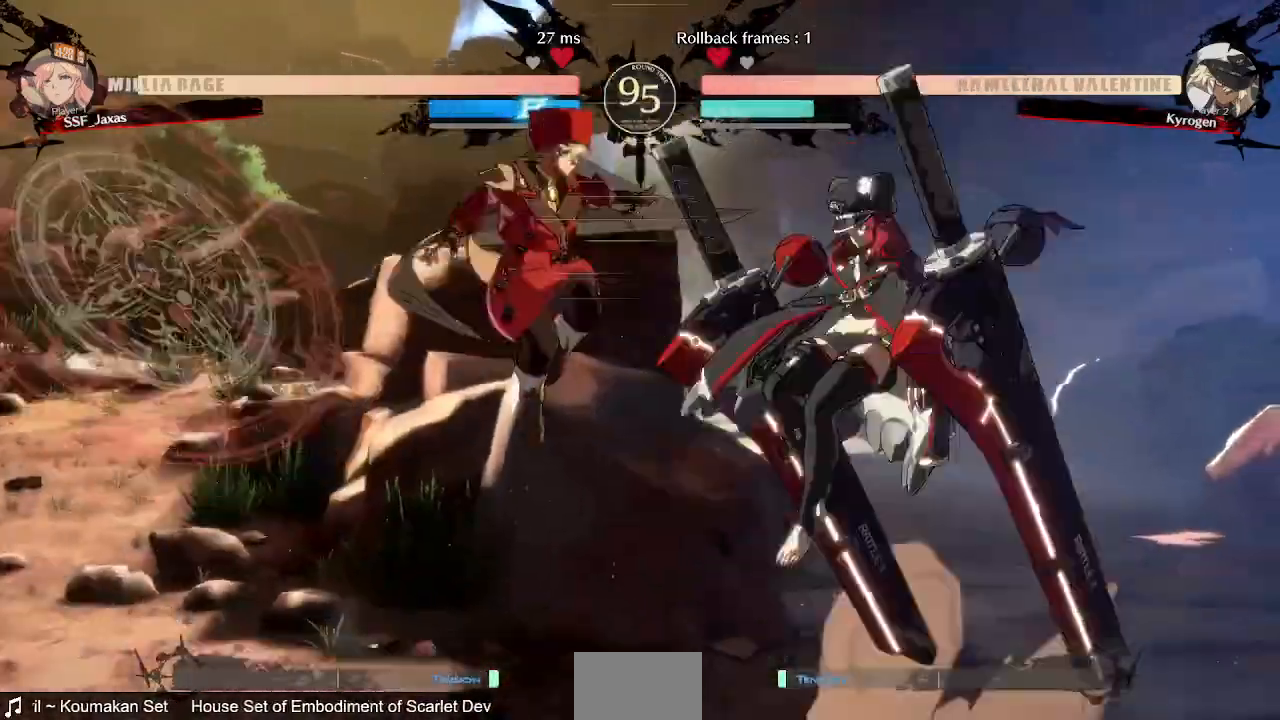
{"dt_ms": 520, "buttons": ["DPAD_RIGHT"], "events": [[120, "TRIANGLE", "up"], [240, "DPAD_LEFT", "up"], [400, "DPAD_RIGHT", "down"]]}
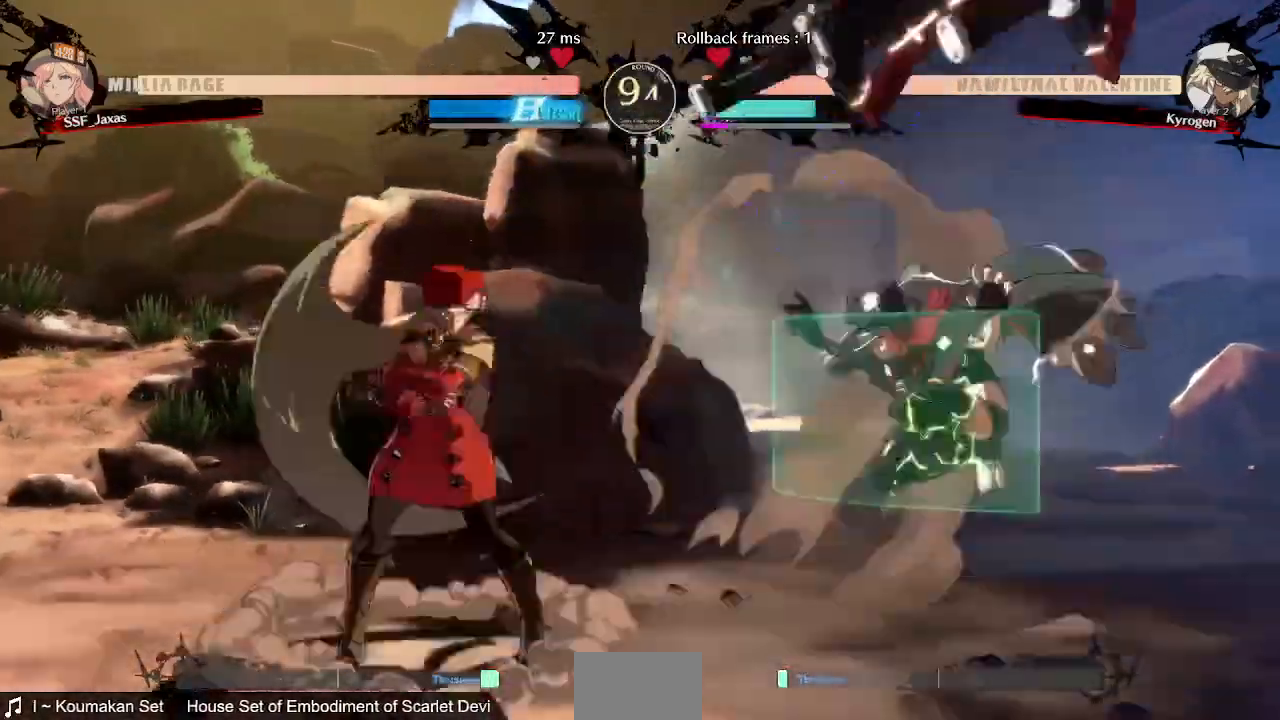
{"dt_ms": 480, "buttons": []}
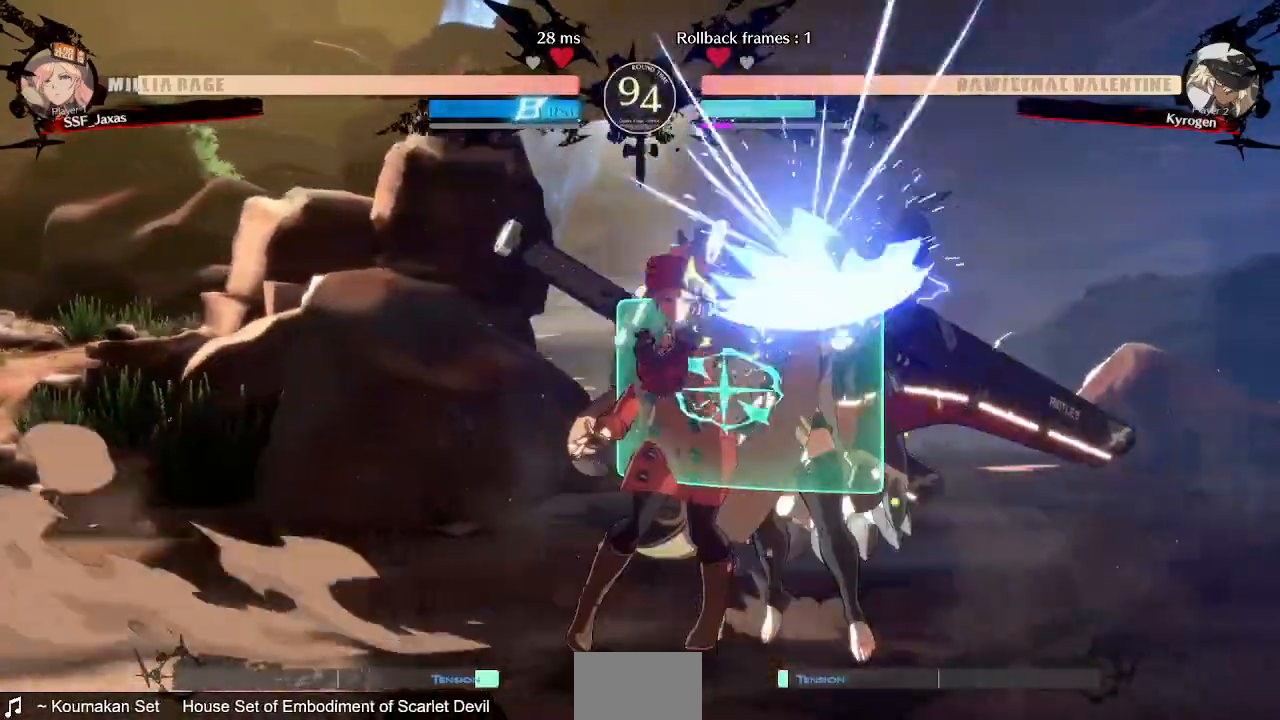
{"dt_ms": 520, "buttons": ["DPAD_DOWN"], "events": [[520, "DPAD_DOWN", "down"]]}
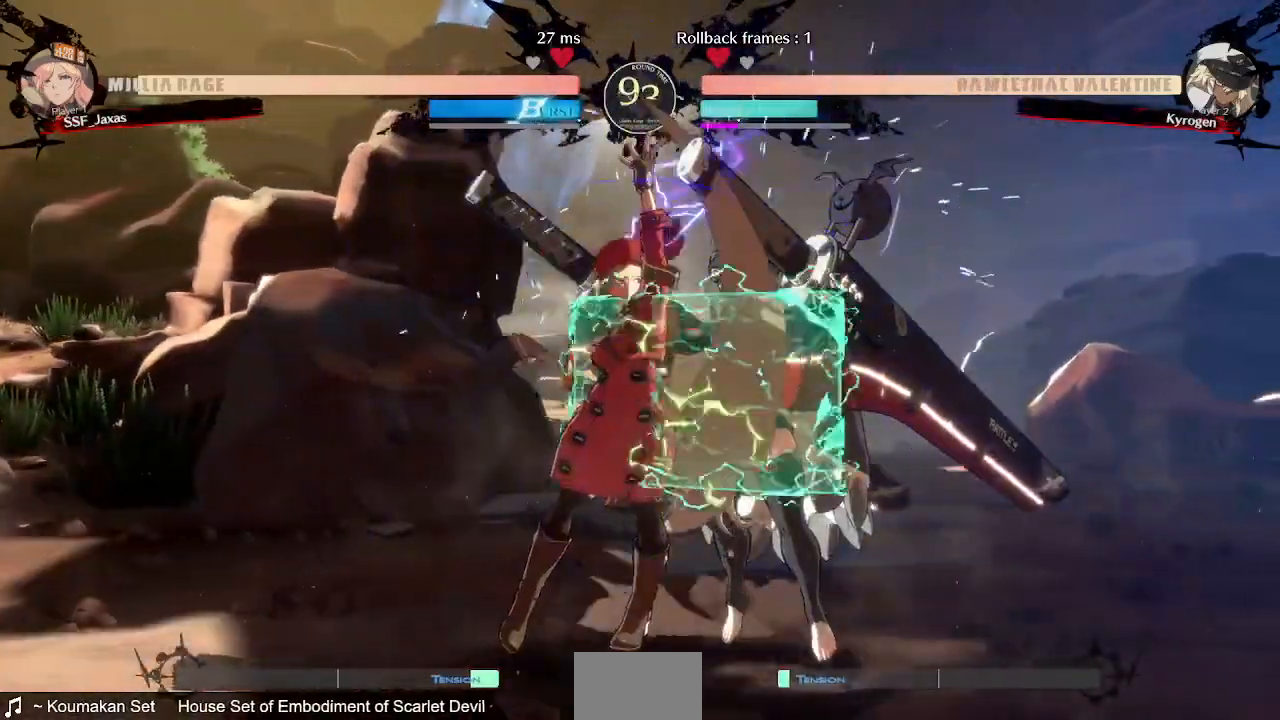
{"dt_ms": 480, "buttons": ["DPAD_DOWN"], "events": [[200, "SQUARE", "down"], [280, "SQUARE", "up"], [360, "SQUARE", "down"], [480, "SQUARE", "up"]]}
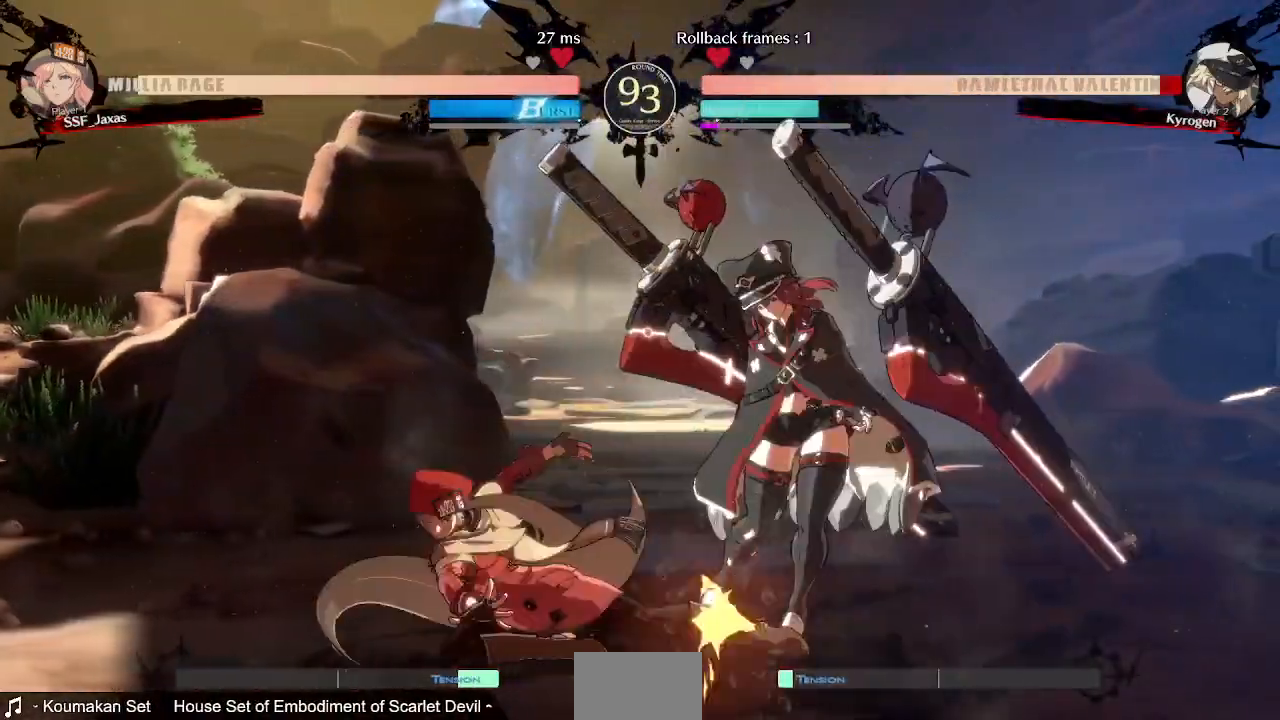
{"dt_ms": 520, "buttons": ["R1", "DPAD_RIGHT"], "events": [[80, "R2", "down"], [200, "R2", "up"], [280, "DPAD_DOWN", "up"], [400, "DPAD_DOWN", "down"], [440, "DPAD_RIGHT", "down"], [520, "DPAD_DOWN", "up"], [520, "R1", "down"]]}
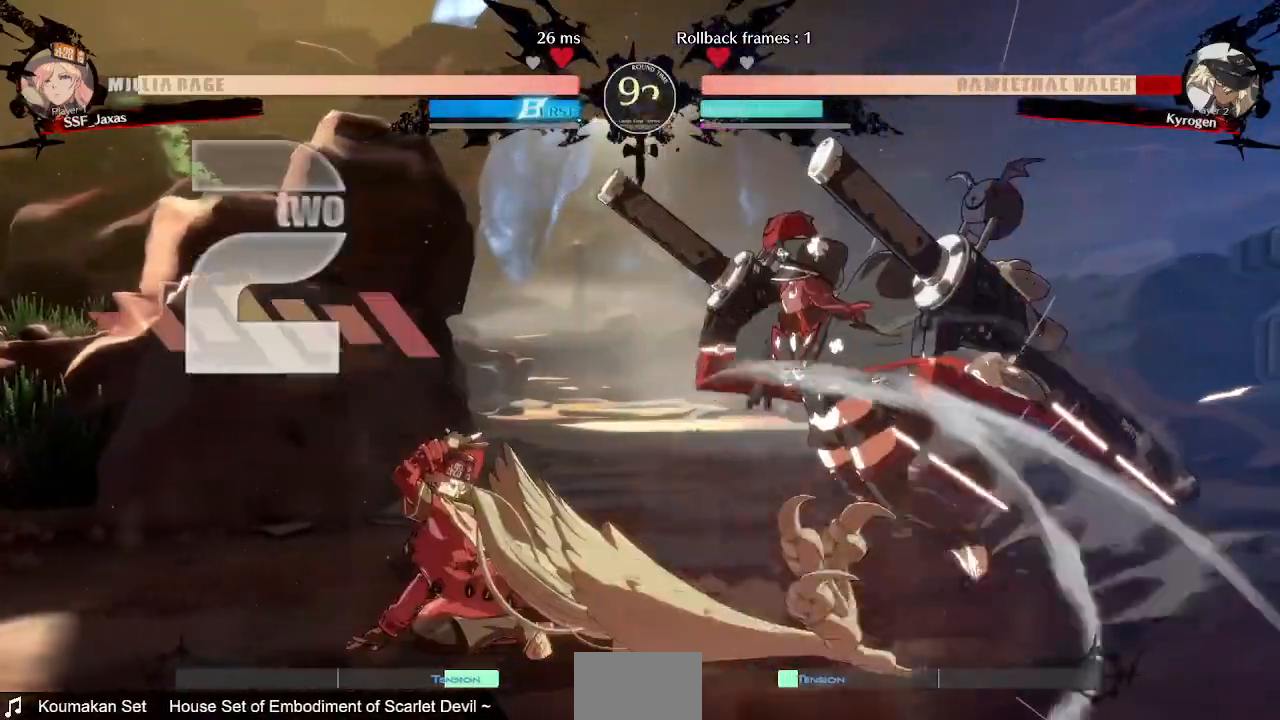
{"dt_ms": 480, "buttons": [], "events": [[40, "DPAD_RIGHT", "up"], [40, "R1", "up"]]}
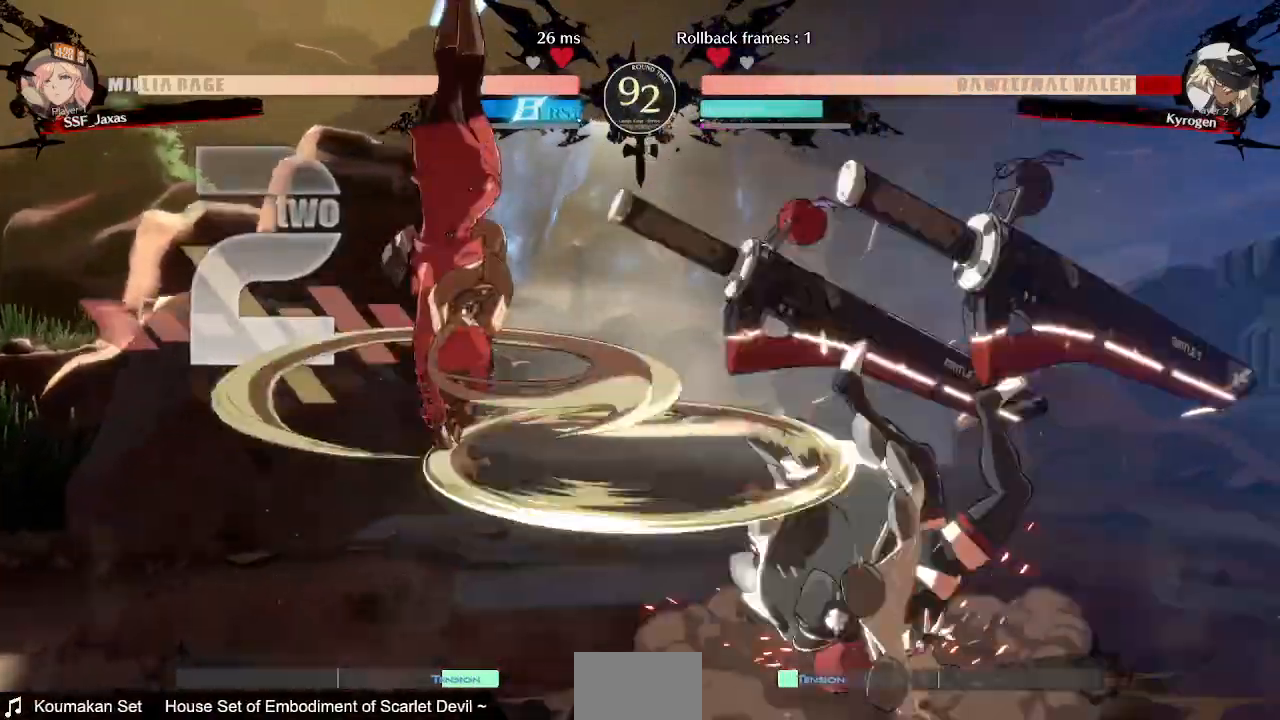
{"dt_ms": 520, "buttons": [], "events": [[120, "L2", "down"], [200, "L2", "up"]]}
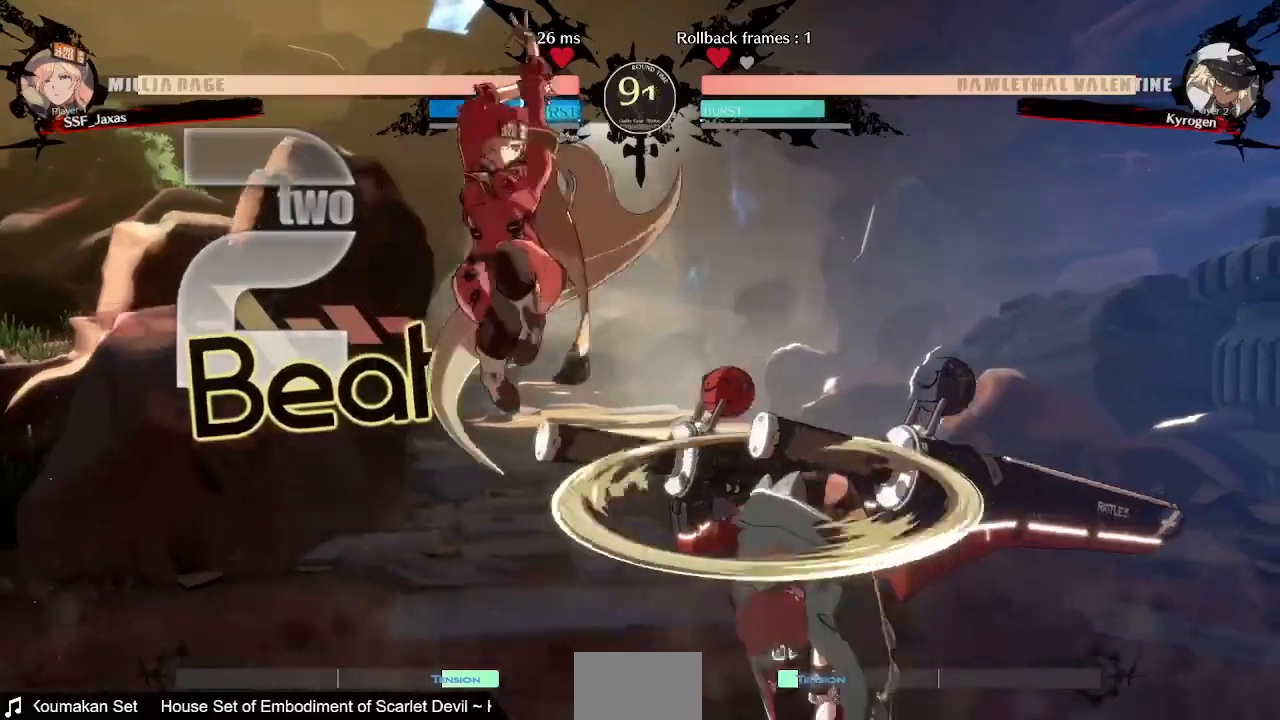
{"dt_ms": 480, "buttons": [], "events": [[80, "L1", "down"], [160, "L1", "up"], [280, "SQUARE", "down"], [400, "SQUARE", "up"]]}
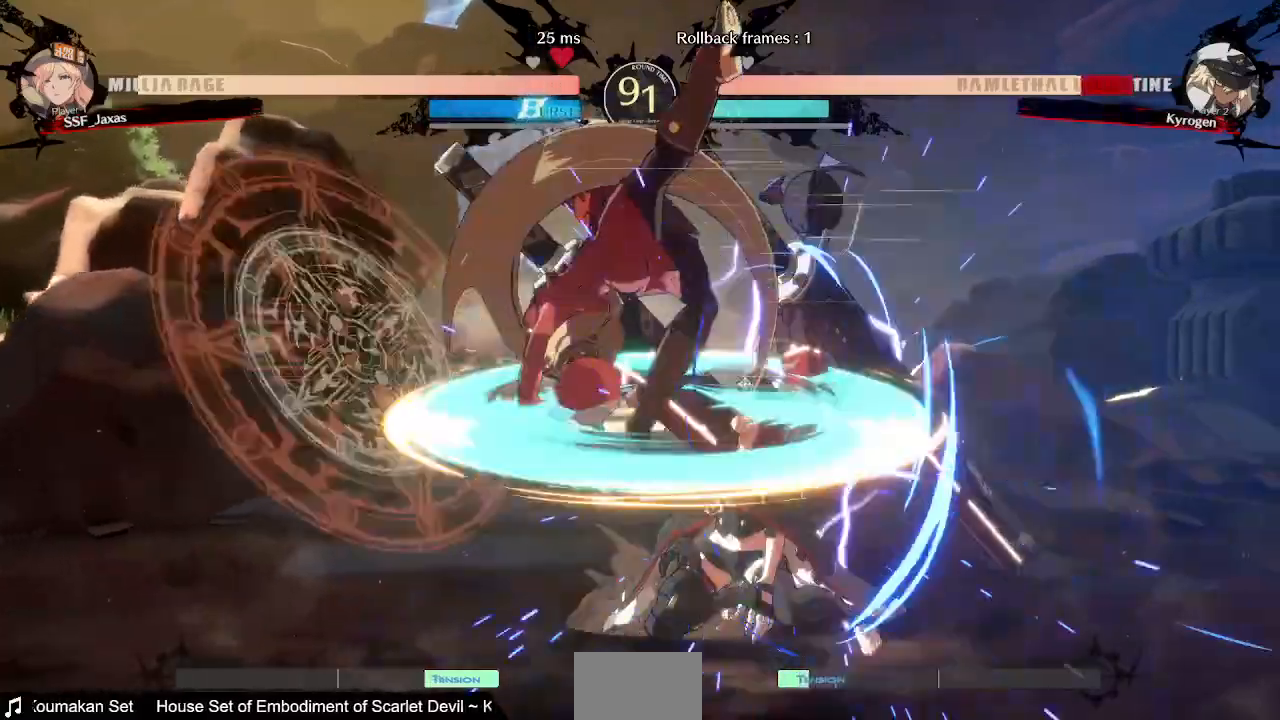
{"dt_ms": 520, "buttons": [], "events": [[80, "L1", "down"], [160, "L1", "up"], [280, "SQUARE", "down"], [400, "SQUARE", "up"]]}
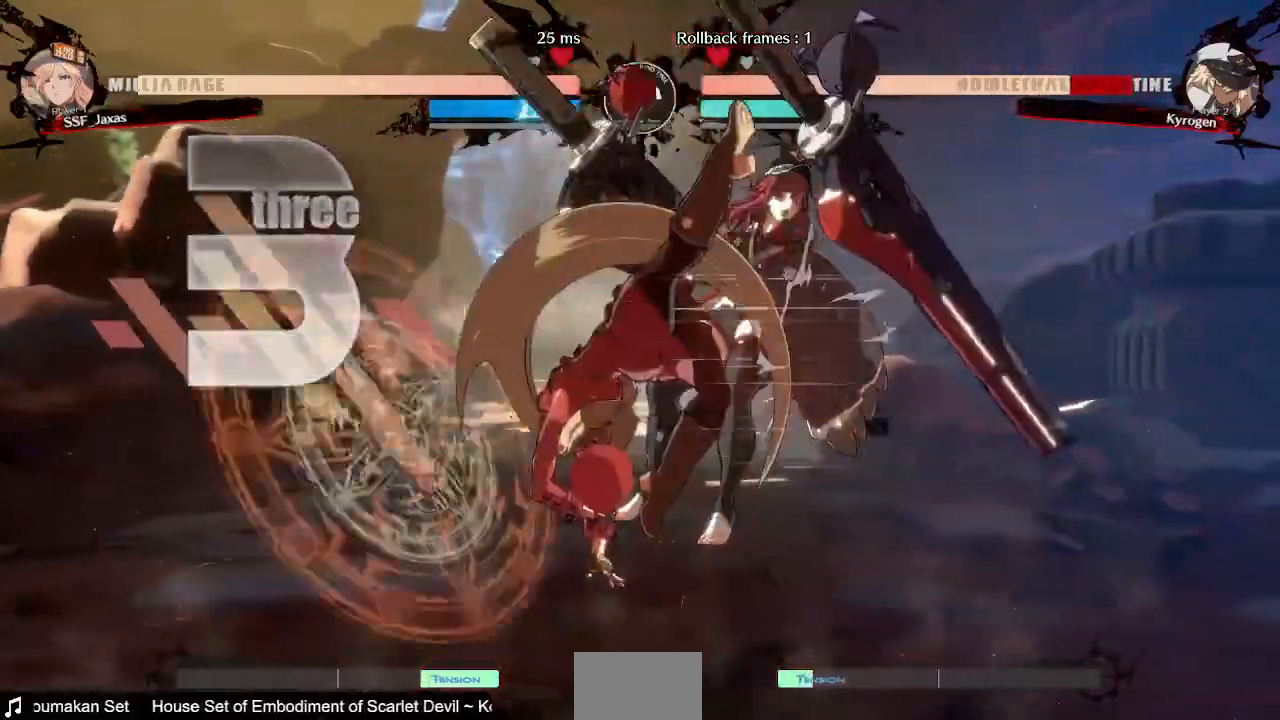
{"dt_ms": 480, "buttons": [], "events": [[240, "TRIANGLE", "down"], [360, "TRIANGLE", "up"]]}
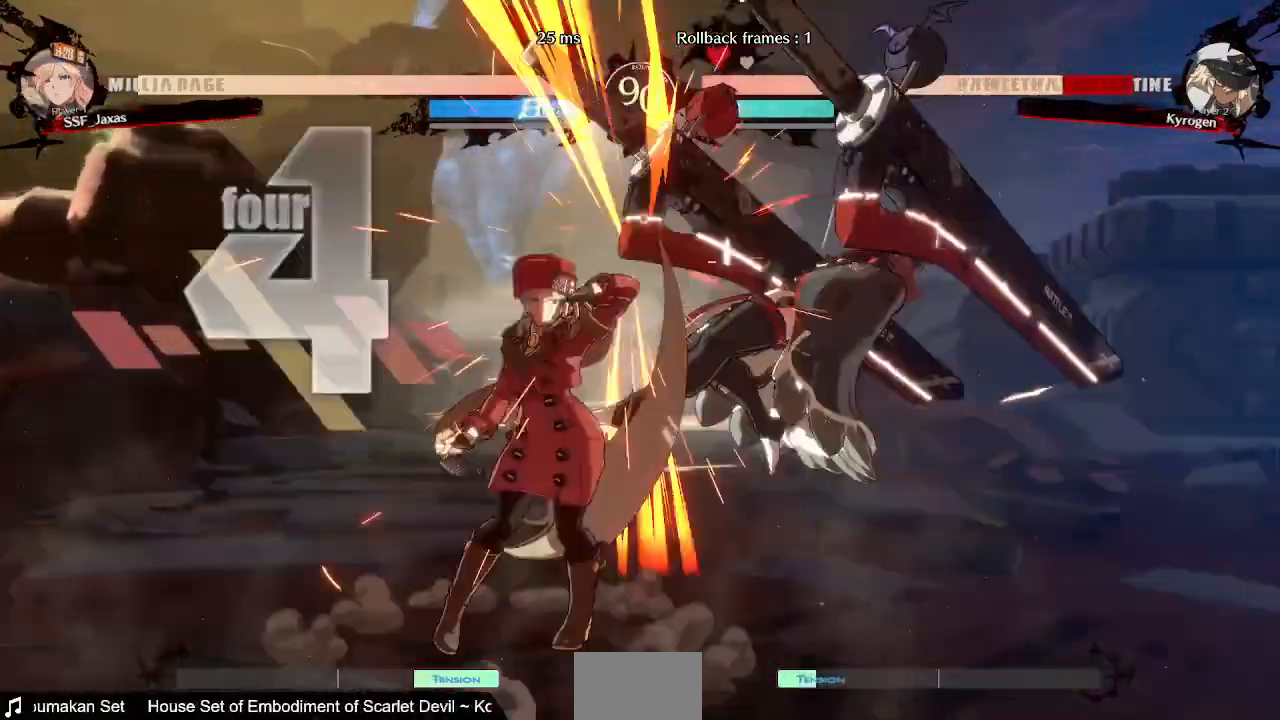
{"dt_ms": 520, "buttons": [], "events": [[200, "DPAD_RIGHT", "down"], [280, "R1", "down"], [440, "R1", "up"], [520, "DPAD_RIGHT", "up"]]}